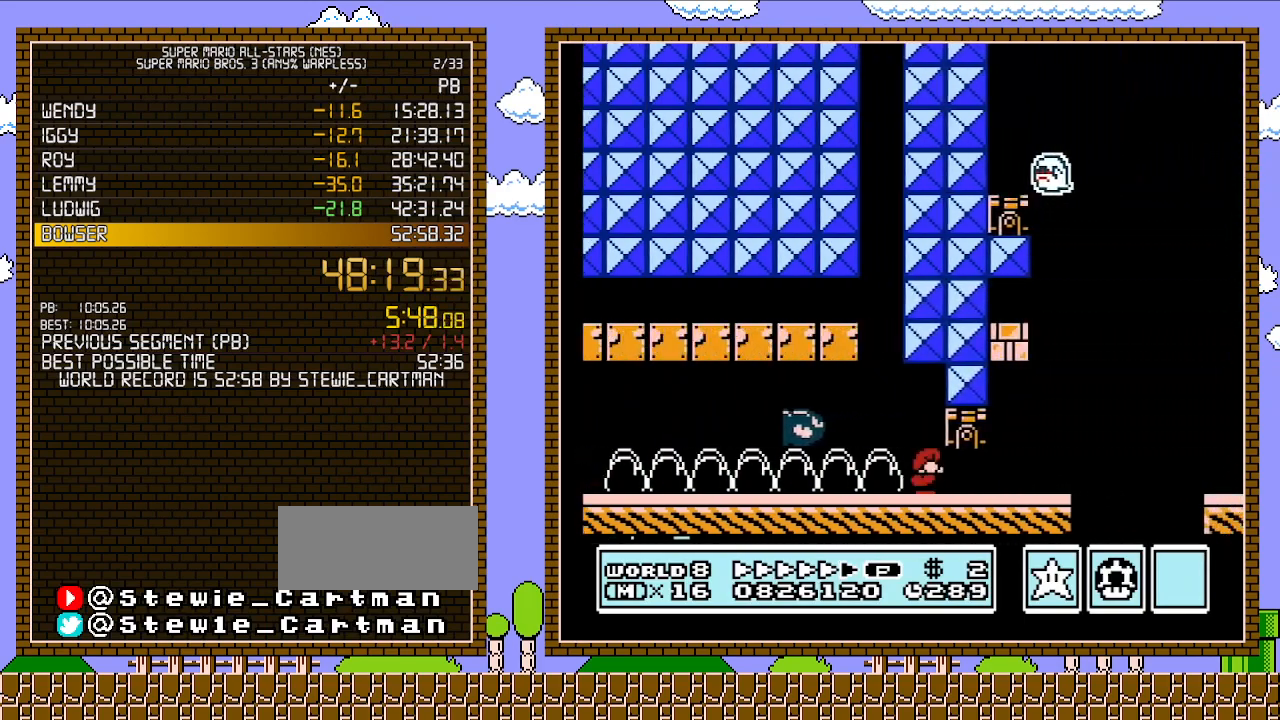
Gameplay with a controller (Nintendo layout); each line is a JSON object with the inputs held at the frame after it. "events" lists button and stick changes between this image and that frame as [ms after this image, input, new state], when the widget could be followed in between. Not read: L3 R3.
{"buttons": ["B", "DPAD_RIGHT"], "events": [[33, "DPAD_UP", "up"], [50, "DPAD_DOWN", "down"], [83, "DPAD_RIGHT", "up"], [333, "DPAD_RIGHT", "down"], [400, "DPAD_DOWN", "up"]]}
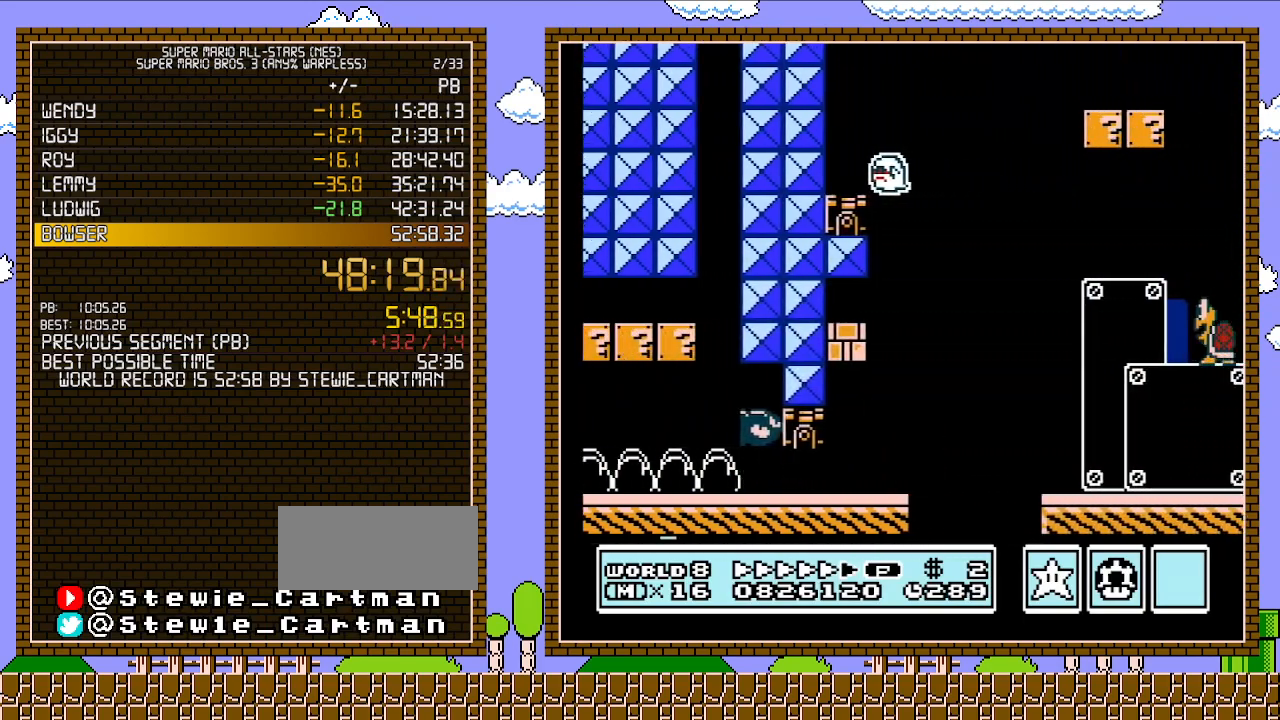
{"buttons": ["B", "DPAD_RIGHT"], "events": [[67, "A", "down"], [433, "A", "up"]]}
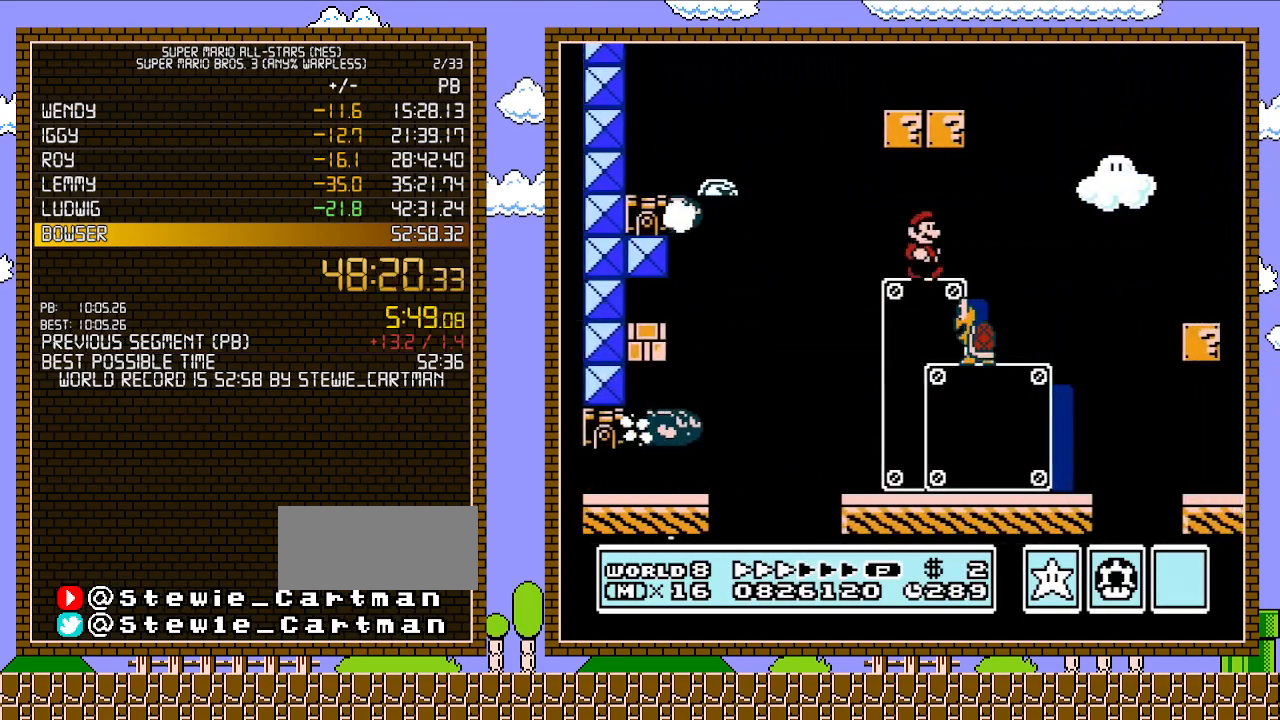
{"buttons": ["A", "B", "DPAD_RIGHT"], "events": [[217, "A", "down"]]}
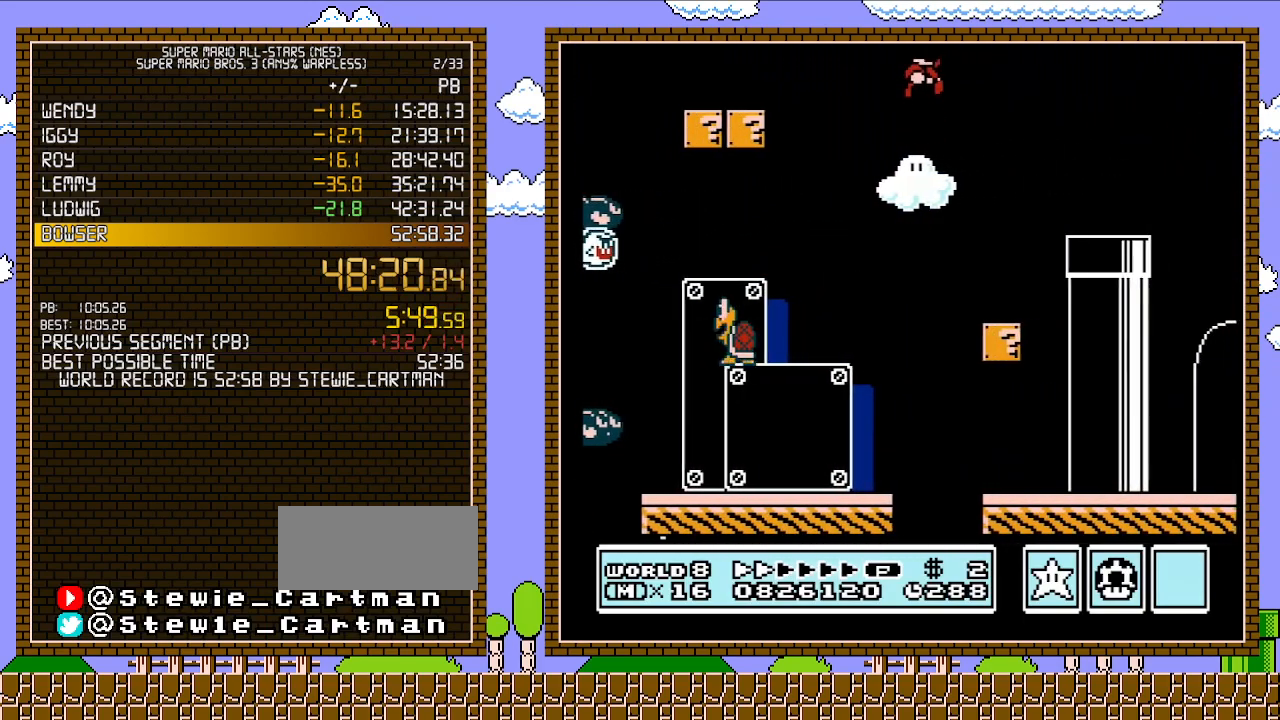
{"buttons": ["B", "DPAD_RIGHT"], "events": [[250, "A", "up"]]}
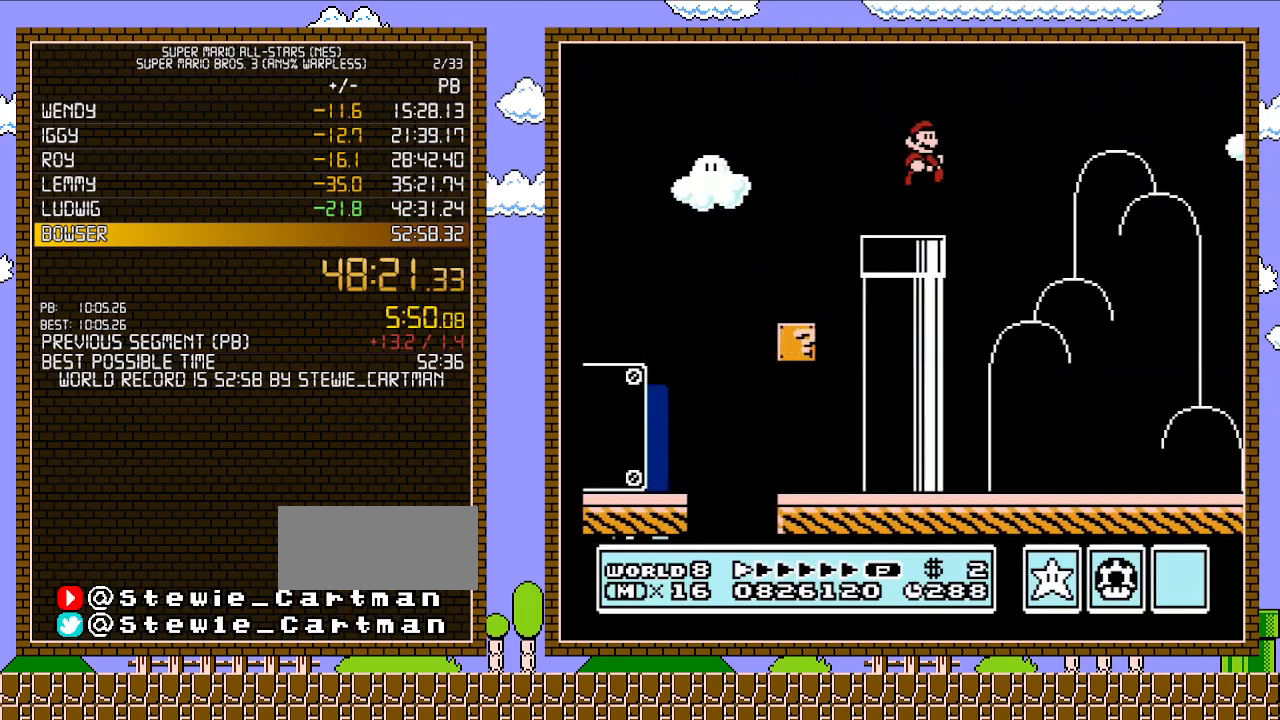
{"buttons": ["B", "DPAD_RIGHT"], "events": []}
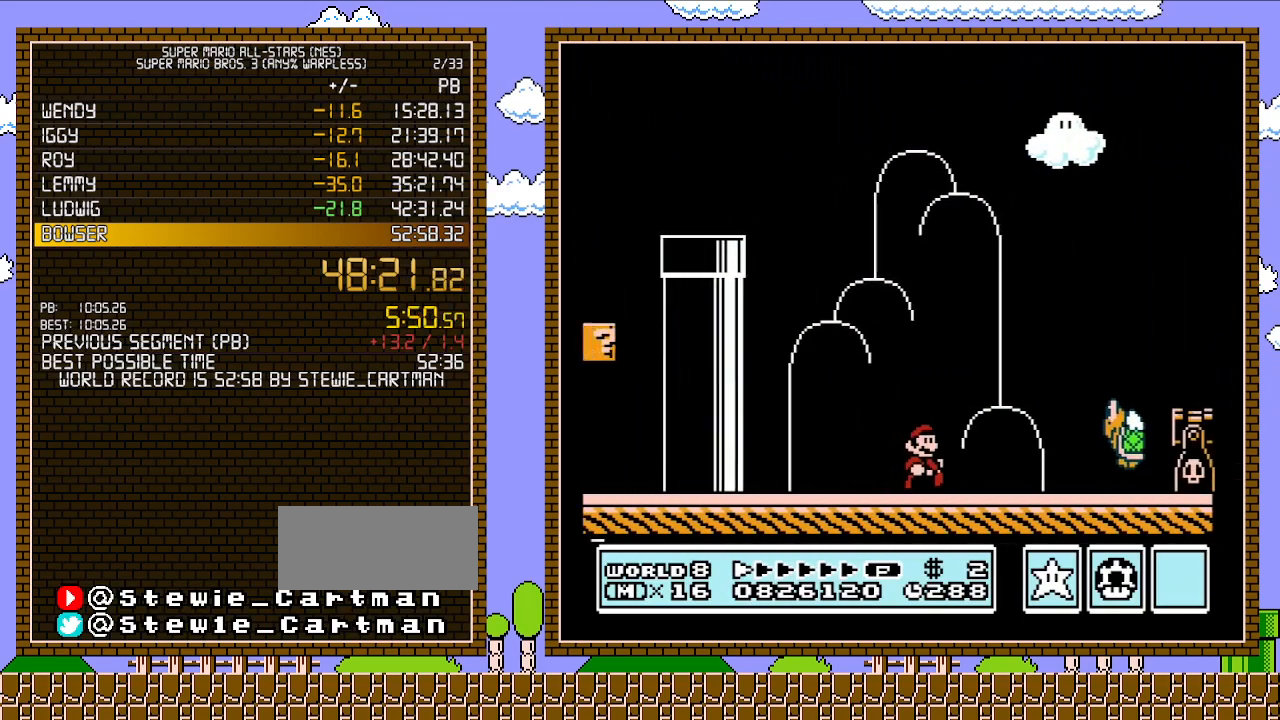
{"buttons": ["A", "B", "DPAD_DOWN"], "events": [[433, "DPAD_DOWN", "down"], [433, "DPAD_RIGHT", "up"], [500, "A", "down"]]}
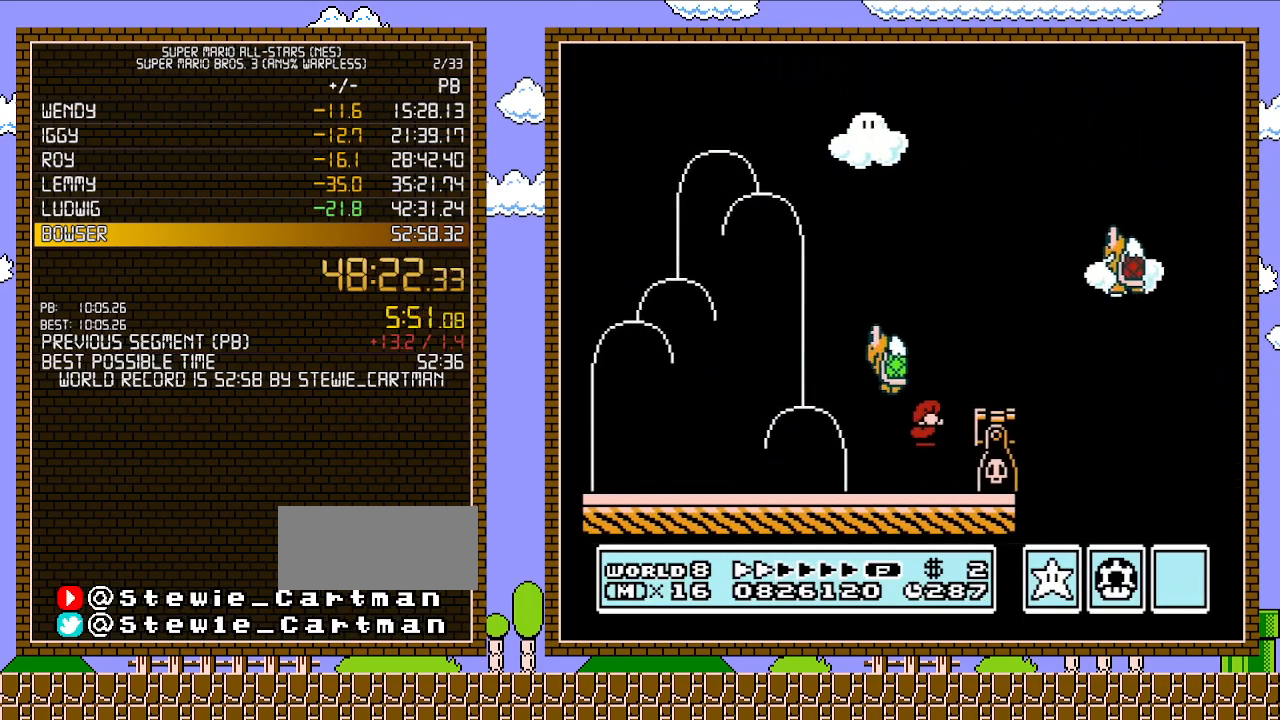
{"buttons": ["B", "DPAD_DOWN", "DPAD_RIGHT"], "events": [[83, "DPAD_RIGHT", "down"], [150, "DPAD_DOWN", "up"], [333, "A", "up"], [400, "DPAD_LEFT", "down"], [400, "DPAD_RIGHT", "up"], [467, "DPAD_DOWN", "down"], [500, "DPAD_LEFT", "up"], [500, "DPAD_RIGHT", "down"]]}
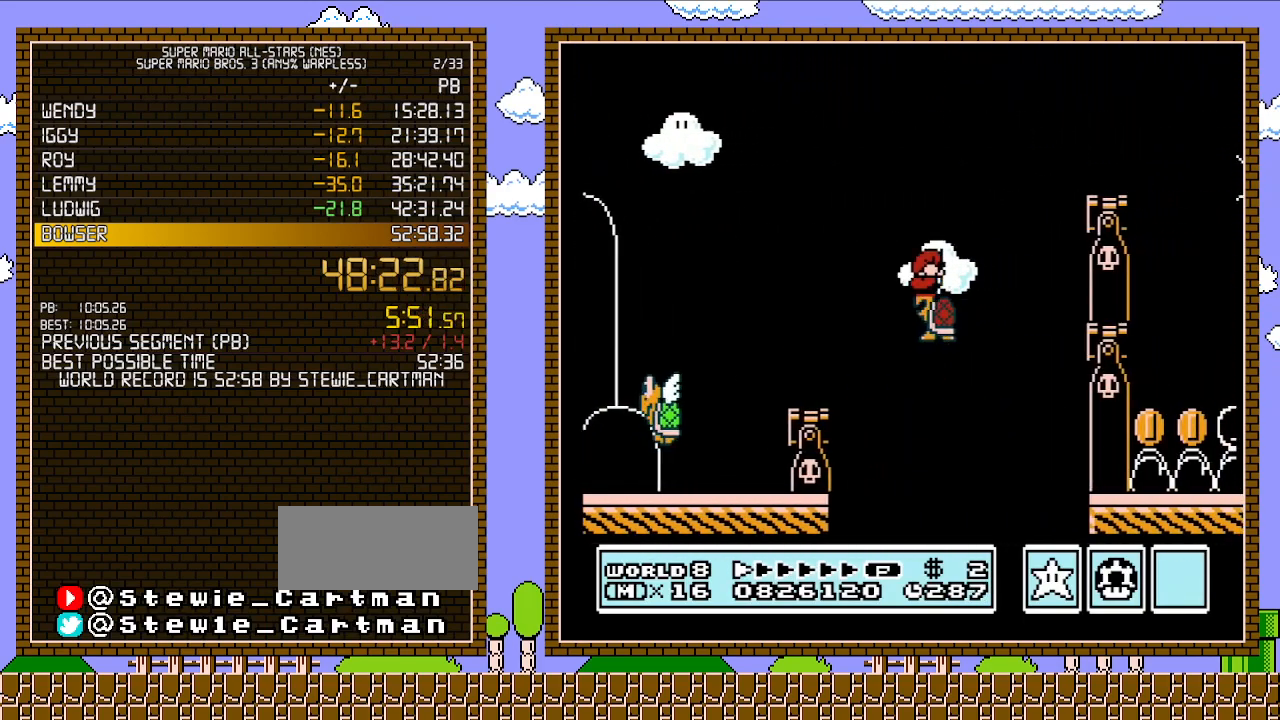
{"buttons": ["B", "DPAD_RIGHT"], "events": [[33, "A", "down"], [33, "DPAD_DOWN", "up"], [250, "A", "up"], [300, "DPAD_DOWN", "down"], [300, "DPAD_RIGHT", "up"], [333, "DPAD_DOWN", "up"], [333, "DPAD_LEFT", "down"], [400, "DPAD_LEFT", "up"], [433, "DPAD_RIGHT", "down"]]}
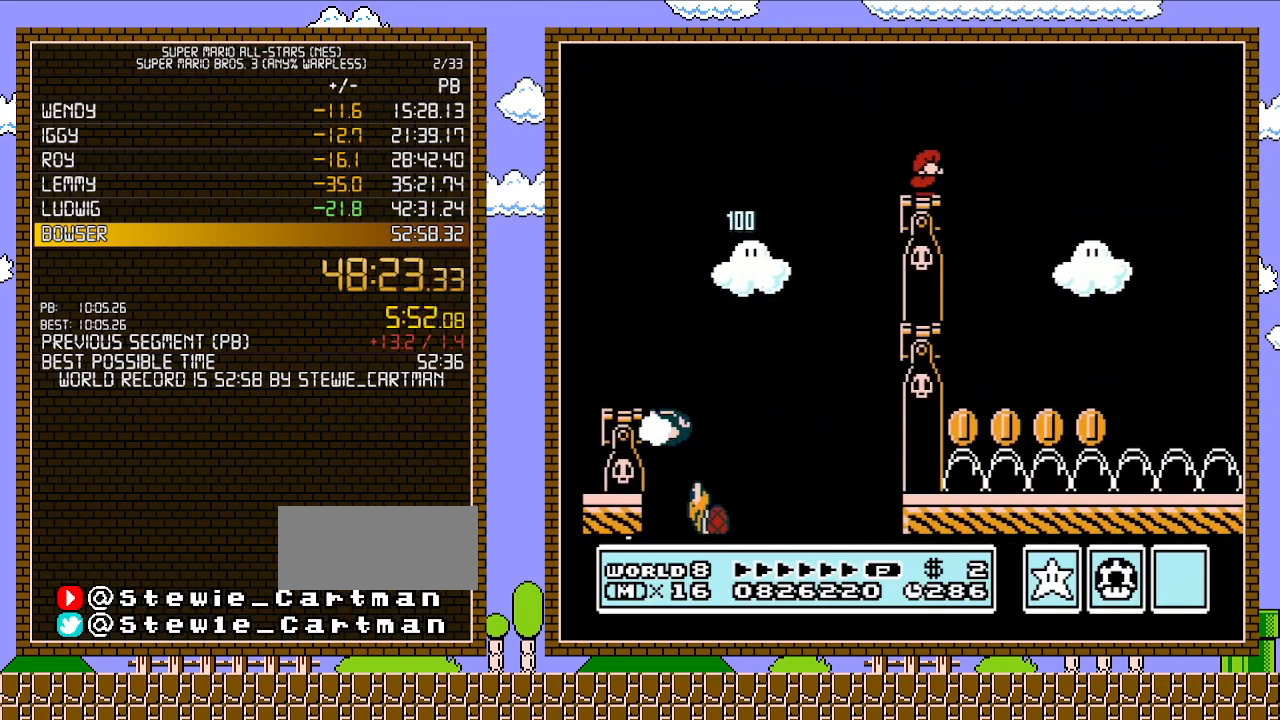
{"buttons": ["A", "B", "DPAD_RIGHT"], "events": [[117, "A", "down"]]}
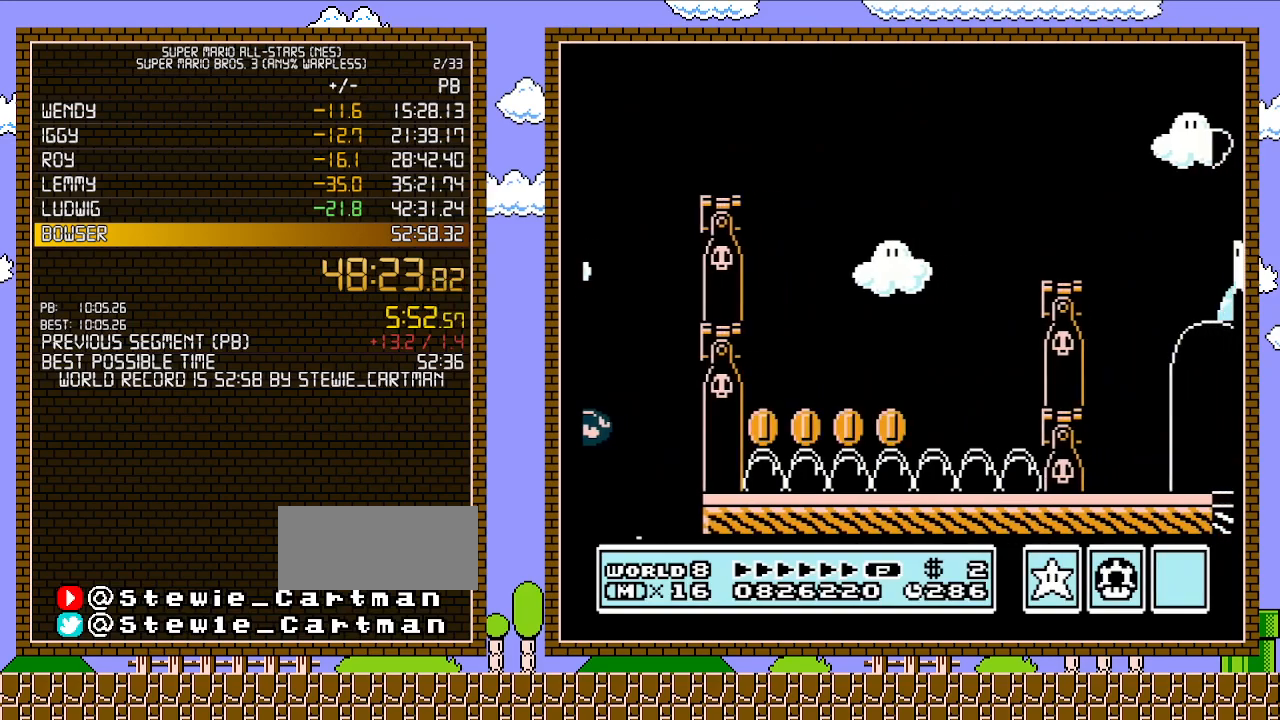
{"buttons": ["B", "DPAD_RIGHT"], "events": [[117, "A", "up"]]}
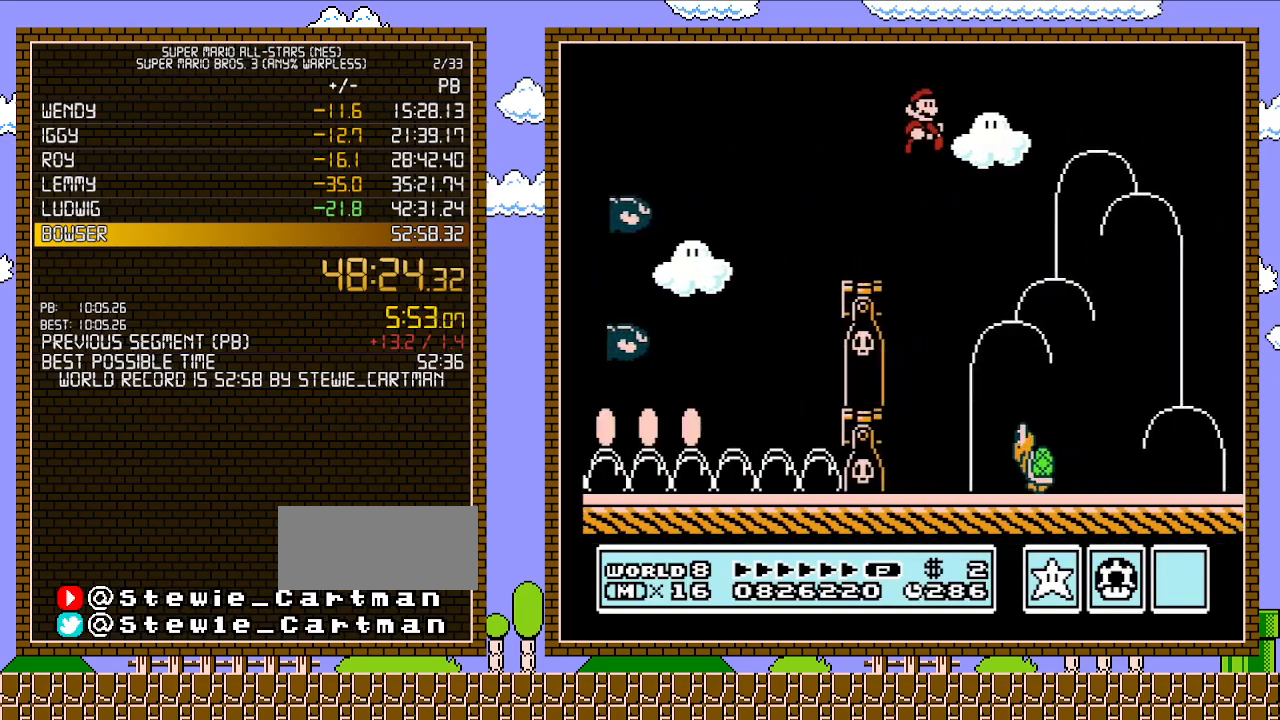
{"buttons": ["B", "DPAD_RIGHT"], "events": []}
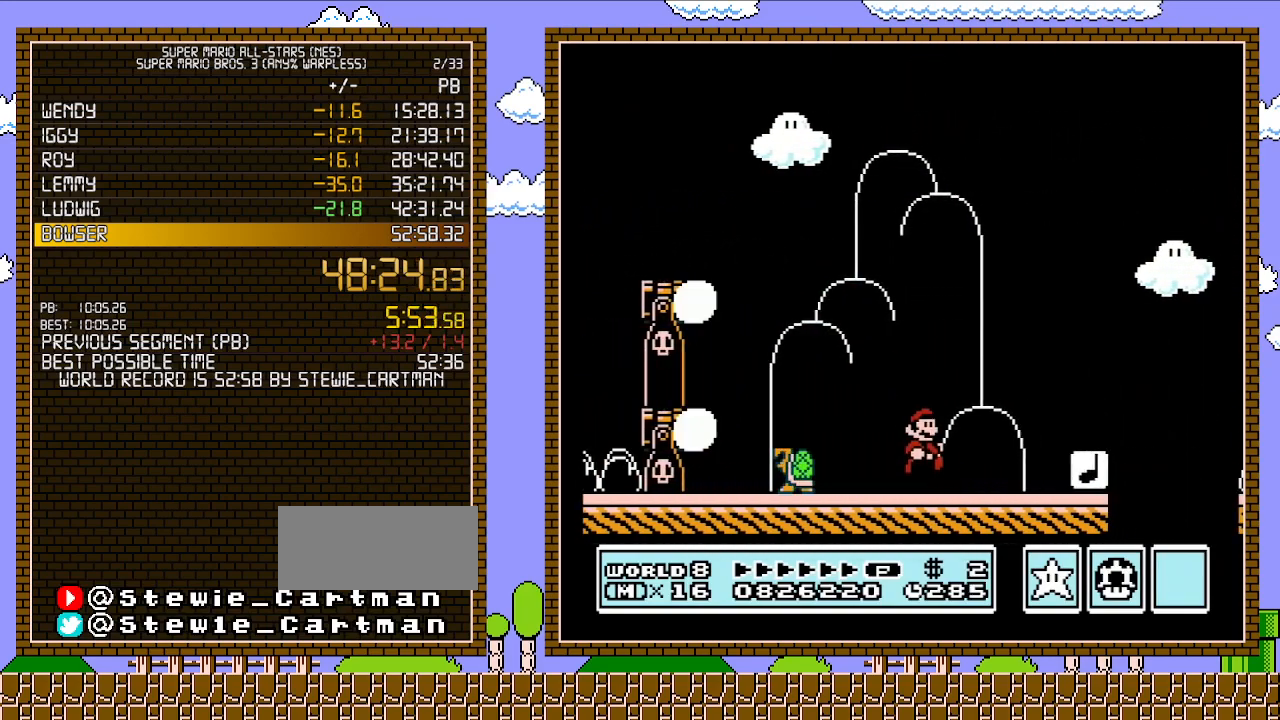
{"buttons": ["B"], "events": [[117, "A", "down"], [183, "A", "up"], [217, "DPAD_LEFT", "down"], [217, "DPAD_RIGHT", "up"], [333, "DPAD_LEFT", "up"], [333, "DPAD_RIGHT", "down"], [433, "A", "down"], [467, "DPAD_RIGHT", "up"], [500, "A", "up"]]}
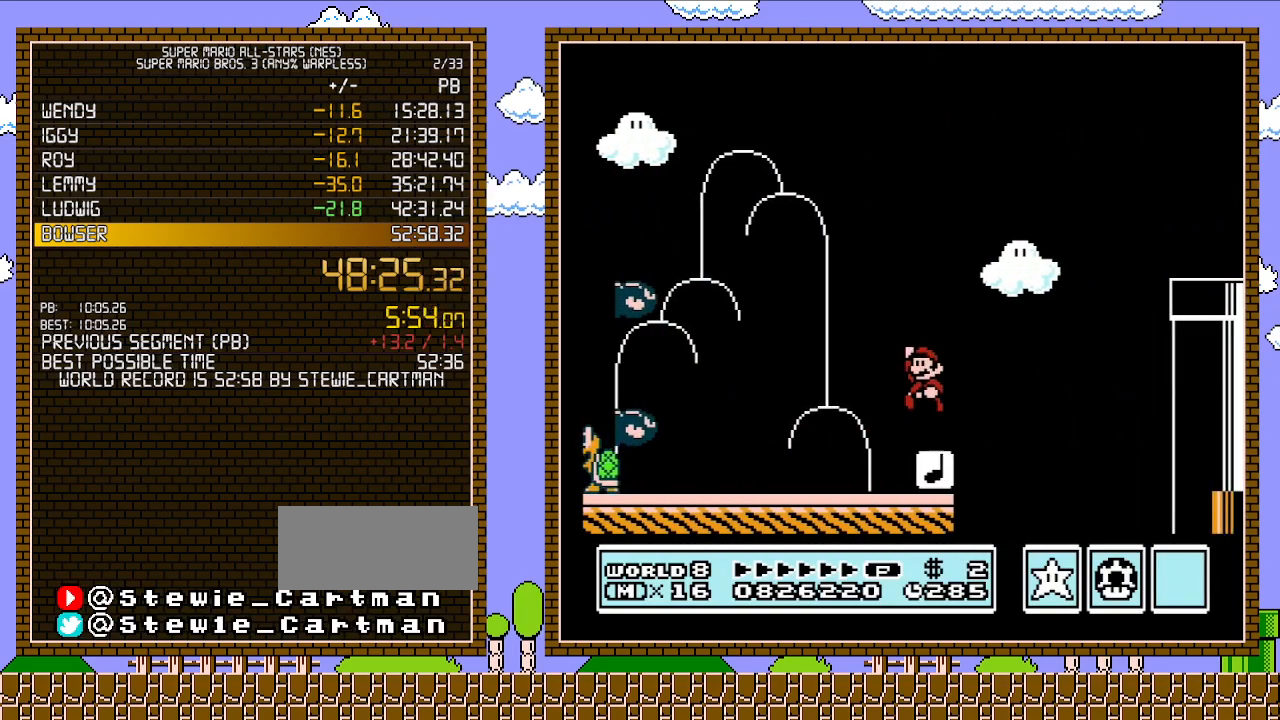
{"buttons": ["A", "B", "DPAD_RIGHT"], "events": [[17, "DPAD_LEFT", "down"], [67, "B", "up"], [183, "B", "down"], [217, "DPAD_LEFT", "up"], [250, "DPAD_RIGHT", "down"], [433, "A", "down"]]}
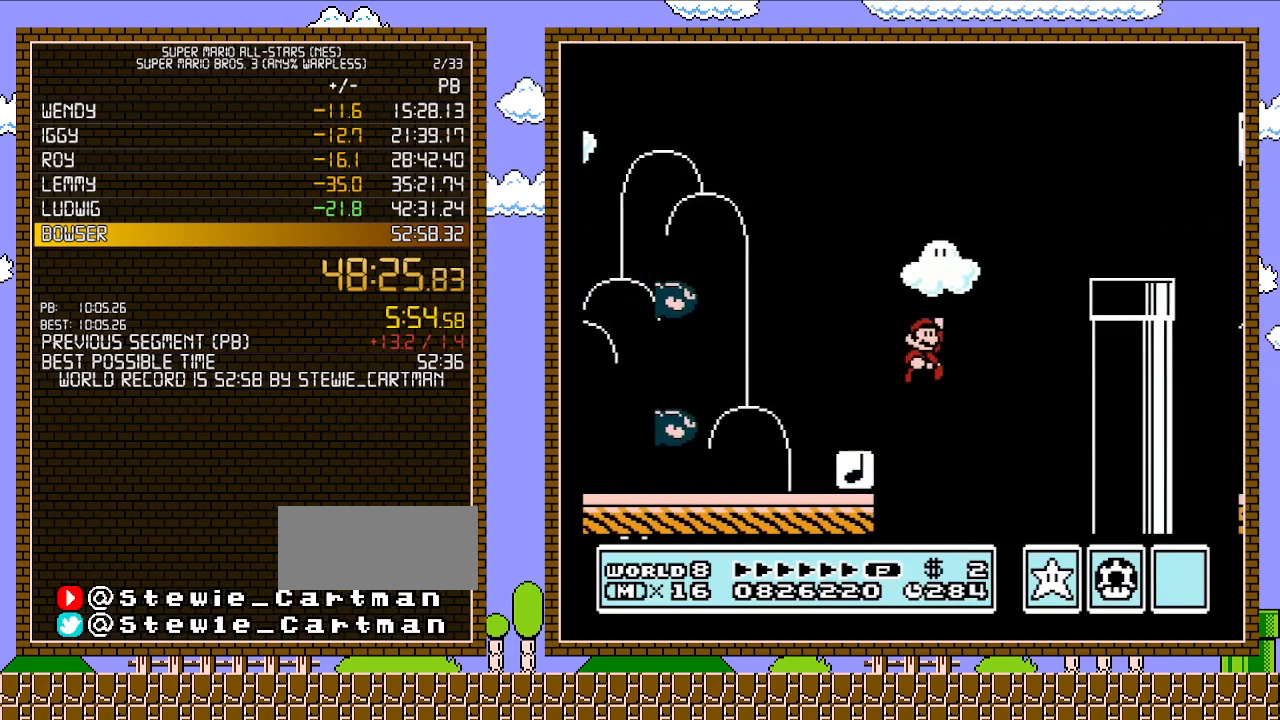
{"buttons": ["B", "DPAD_RIGHT"], "events": [[250, "A", "up"]]}
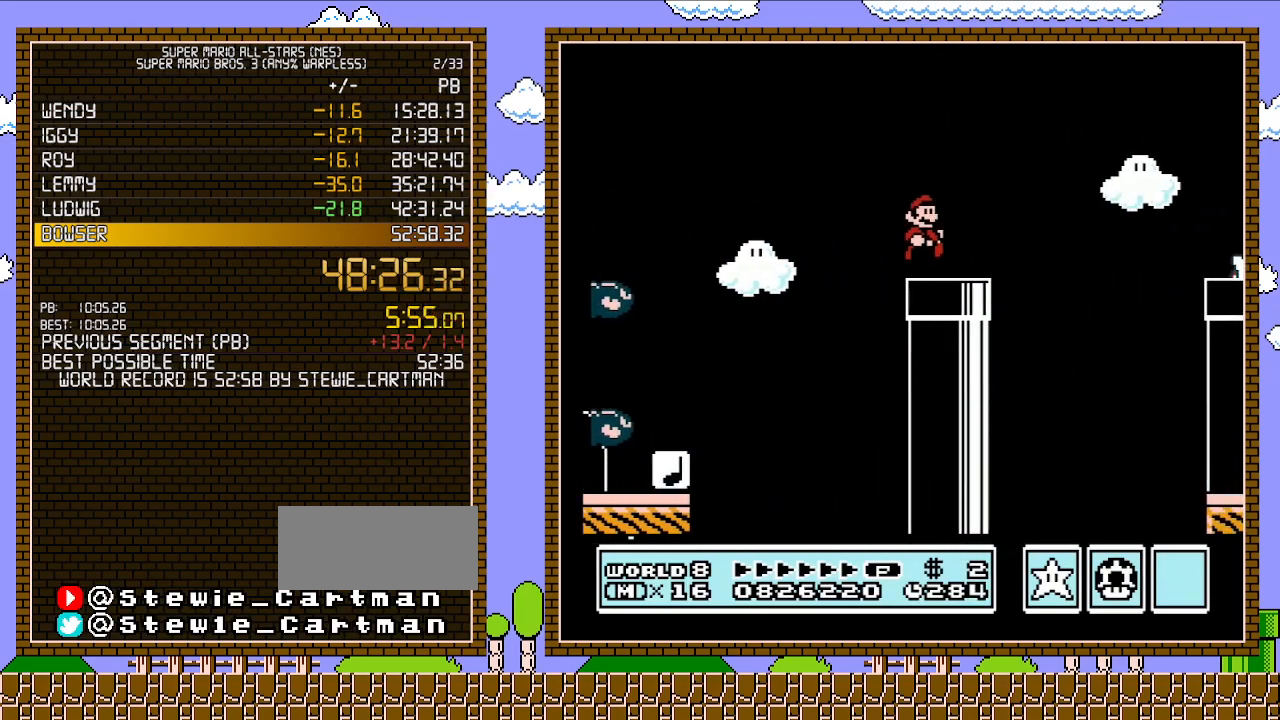
{"buttons": ["A", "B", "DPAD_RIGHT"], "events": [[217, "A", "down"]]}
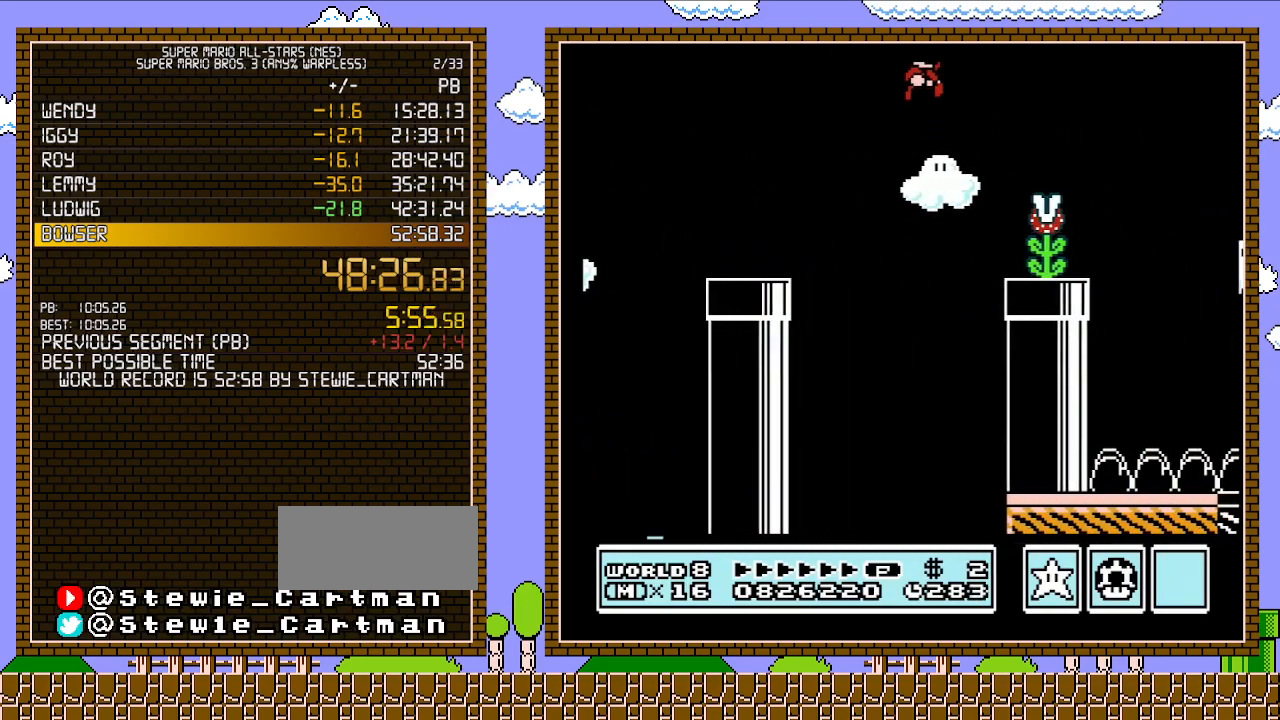
{"buttons": ["B", "DPAD_RIGHT"], "events": [[183, "A", "up"]]}
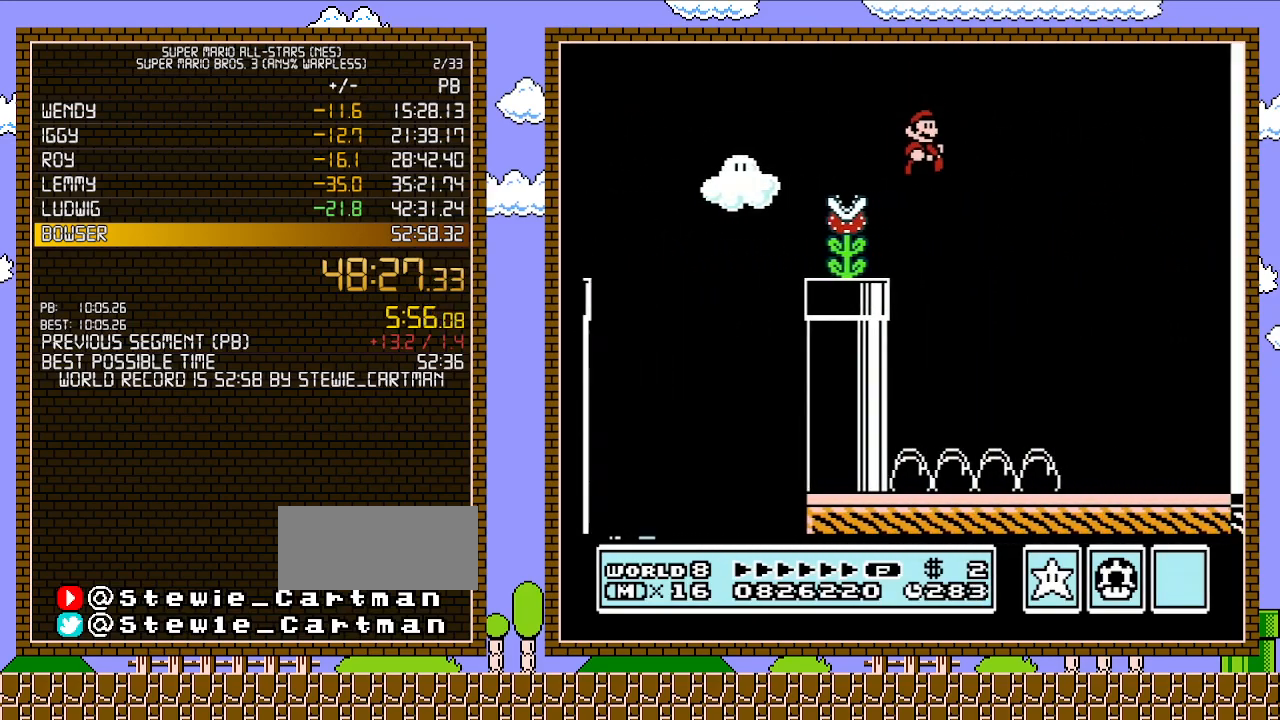
{"buttons": ["B", "DPAD_RIGHT"], "events": []}
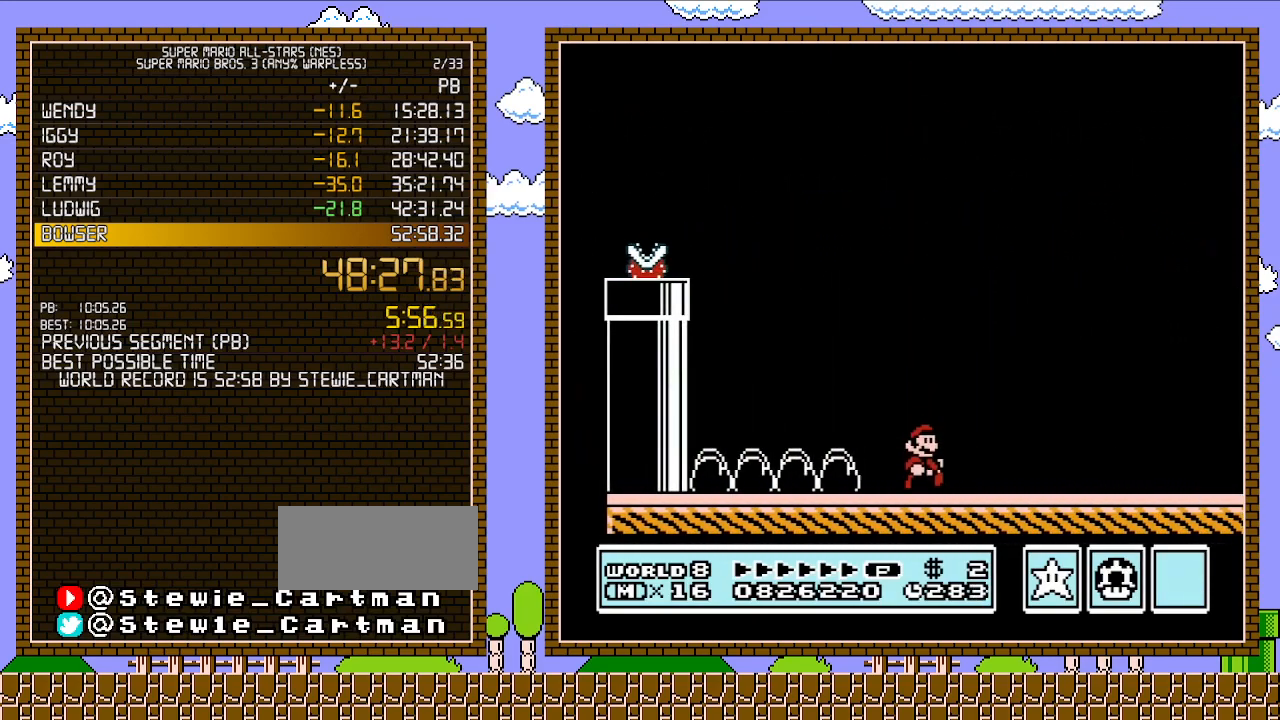
{"buttons": ["B", "DPAD_RIGHT"], "events": []}
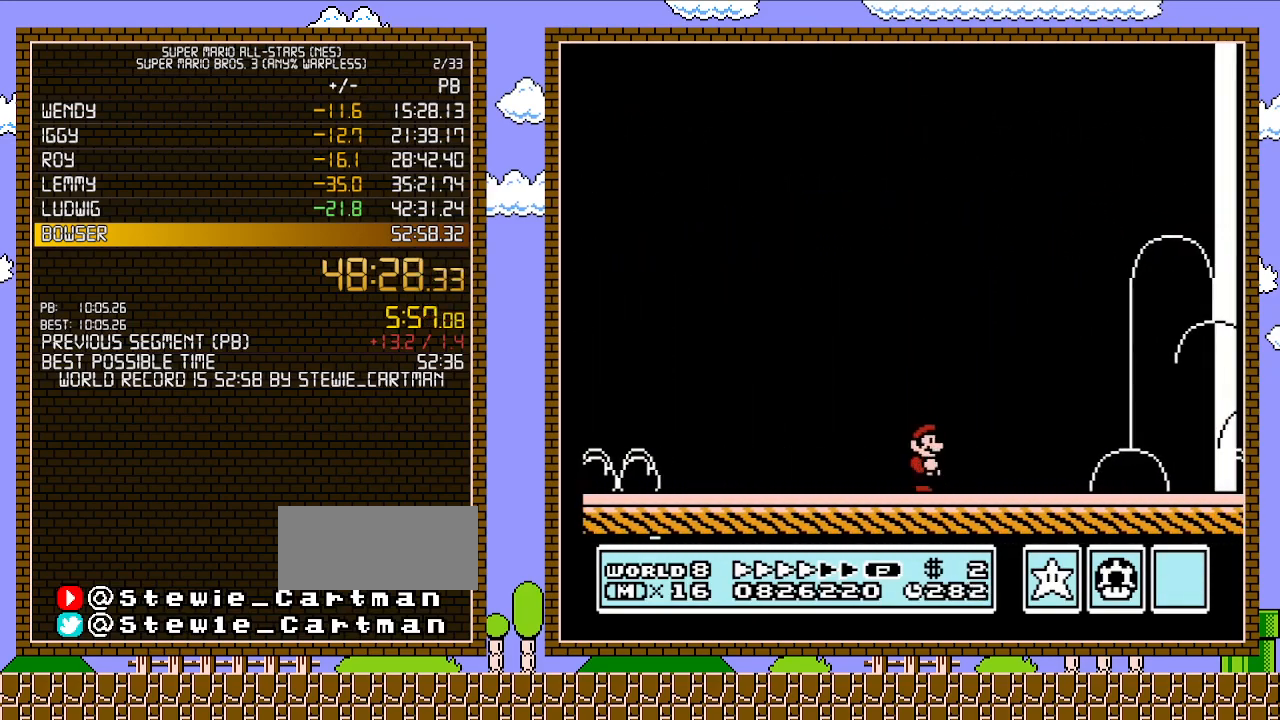
{"buttons": ["B", "DPAD_RIGHT"], "events": []}
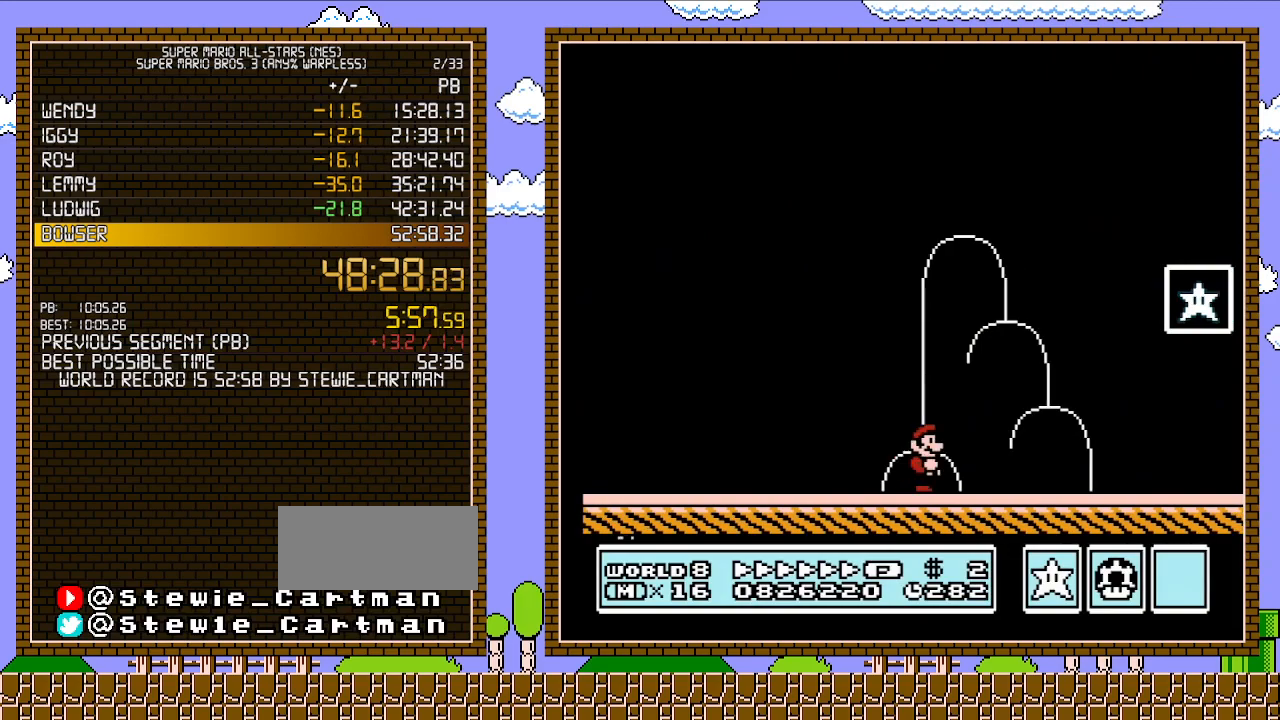
{"buttons": ["A", "B", "DPAD_RIGHT"], "events": [[300, "A", "down"]]}
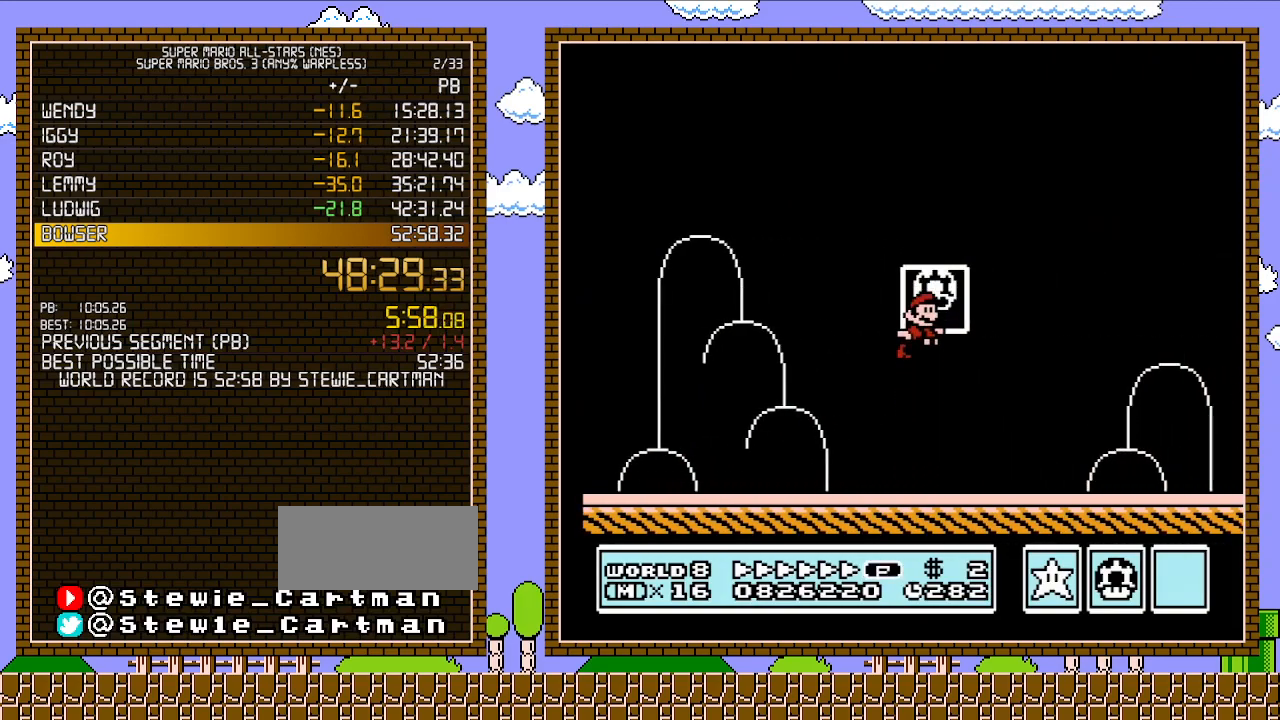
{"buttons": [], "events": [[117, "A", "up"], [150, "B", "up"], [150, "DPAD_RIGHT", "up"]]}